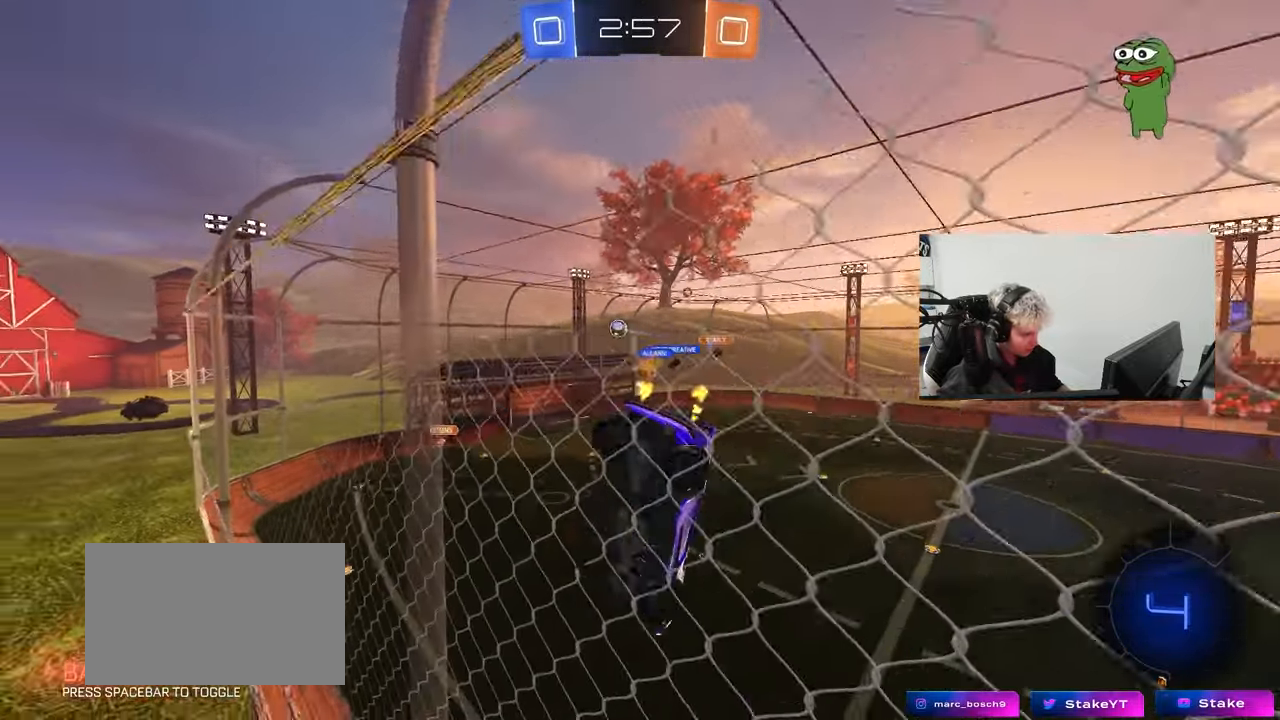
Gameplay with keyboard and mouse; each line is a JSON object with the keys and mouse buttons held at the frame after it. "events" lists presses ("down") and releases ("up") of "1", "2", "3", "4", "5", "a", "alt", "c", "caps_lock", "ctrl", "d", "e", "f", "g", "q", "r", "s", "shift", "space", "t", "tab", "v", "w", "x", "z", "mouse_left", "mouse_wheel" and "mouse_right" between this image and that frame as [ms after this image, input, new state], when the widget could be followed in between. "mouse_left", "mouse_wheel", "mouse_right" = the "left", "wheel", "right" buttons of the "mouse" list. No other keys are recorded. "wheel" means that the mouse wheel is clicked or scrolled. Mouse movement is not recorded.
{"keys": ["w"], "mouse": [], "events": [[17, "d", "up"]]}
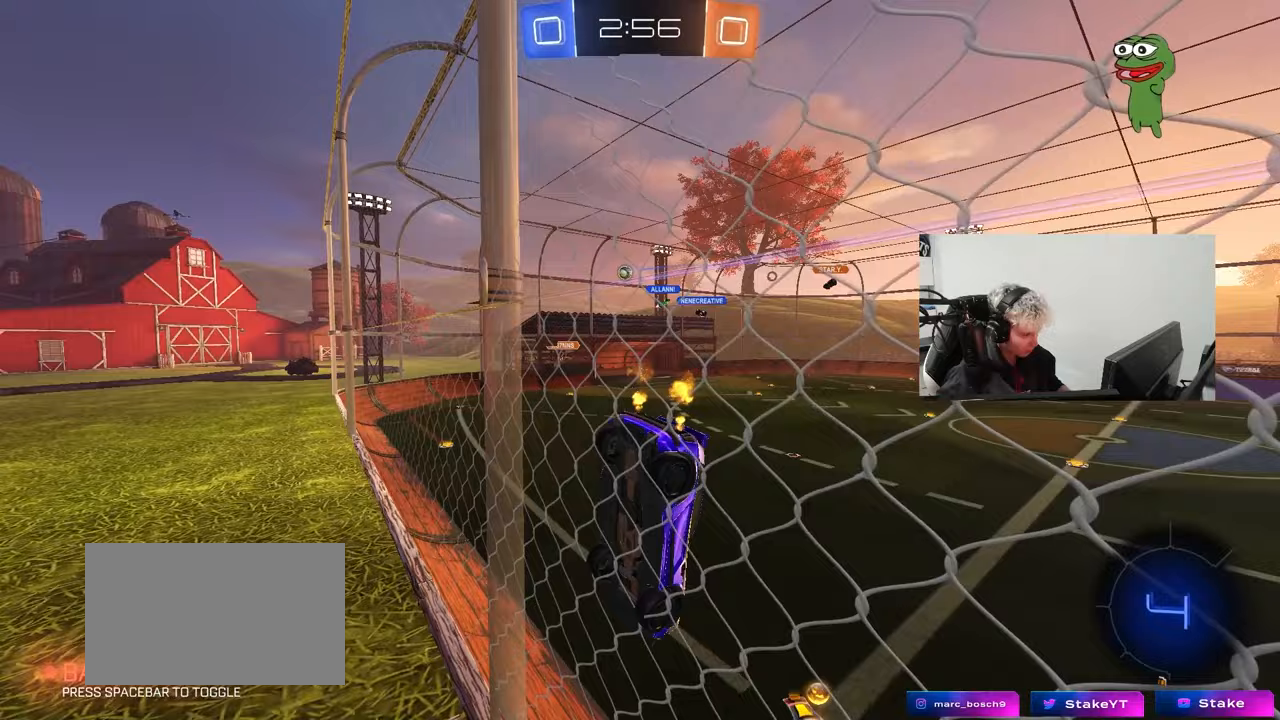
{"keys": ["a", "w"], "mouse": ["left"], "events": [[317, "d", "down"], [400, "mouse_left", "down"], [450, "d", "up"], [500, "a", "down"]]}
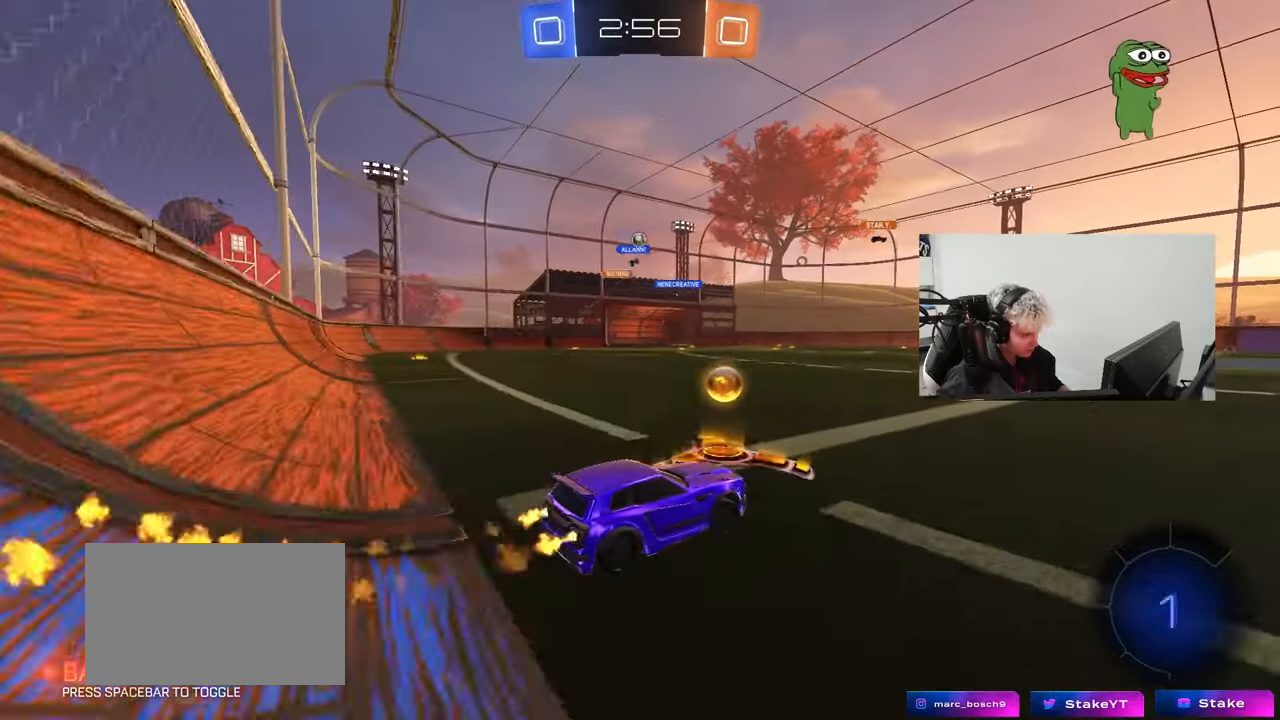
{"keys": ["w"], "mouse": ["left"], "events": [[133, "a", "up"]]}
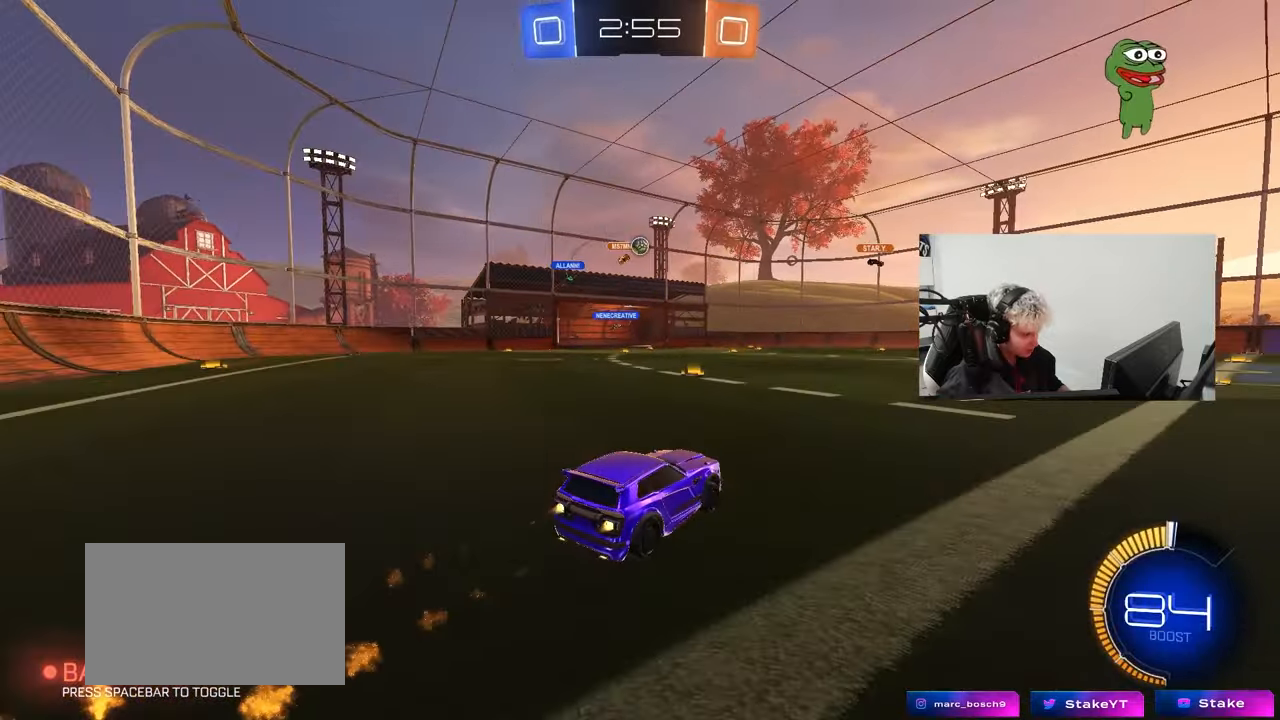
{"keys": ["a", "d", "s"], "mouse": ["right"], "events": [[250, "mouse_left", "up"], [300, "a", "down"], [300, "w", "up"], [333, "mouse_right", "down"], [383, "s", "down"], [433, "d", "down"]]}
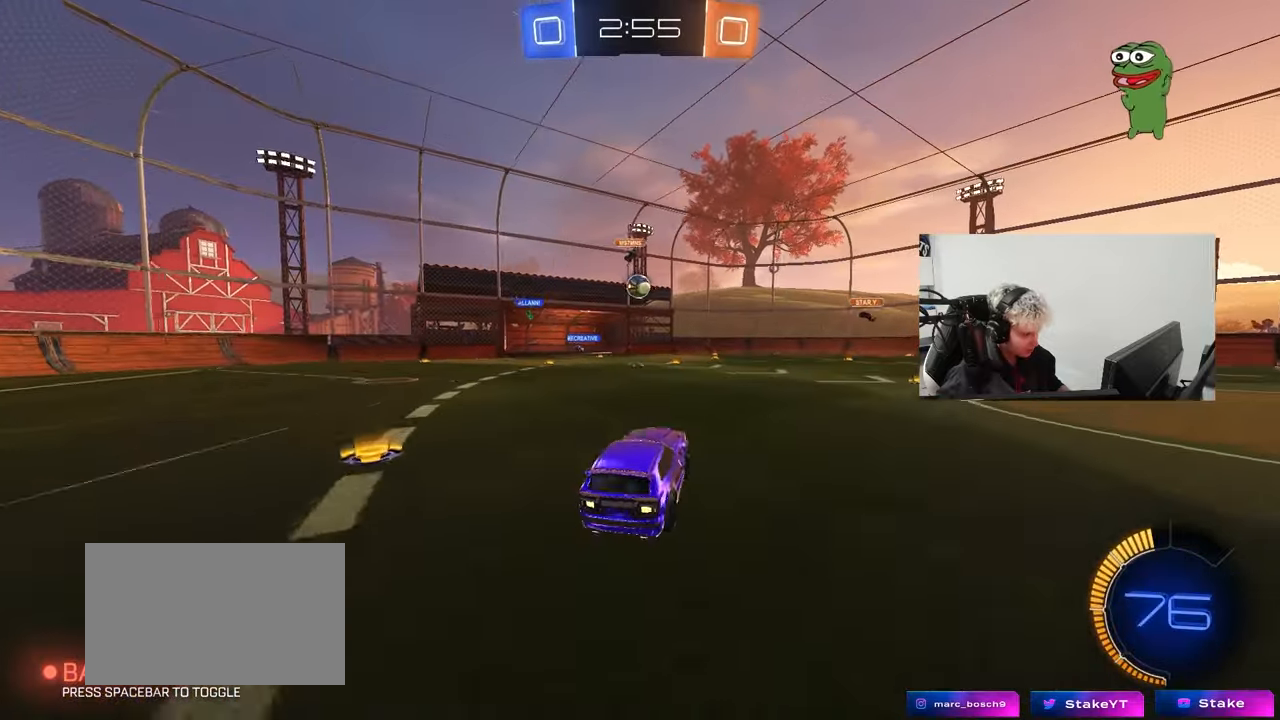
{"keys": ["w"], "mouse": ["left"], "events": [[67, "a", "up"], [67, "mouse_left", "down"], [117, "d", "up"], [117, "s", "up"], [167, "mouse_right", "up"], [317, "a", "down"], [350, "w", "down"], [400, "a", "up"], [450, "w", "up"], [500, "w", "down"]]}
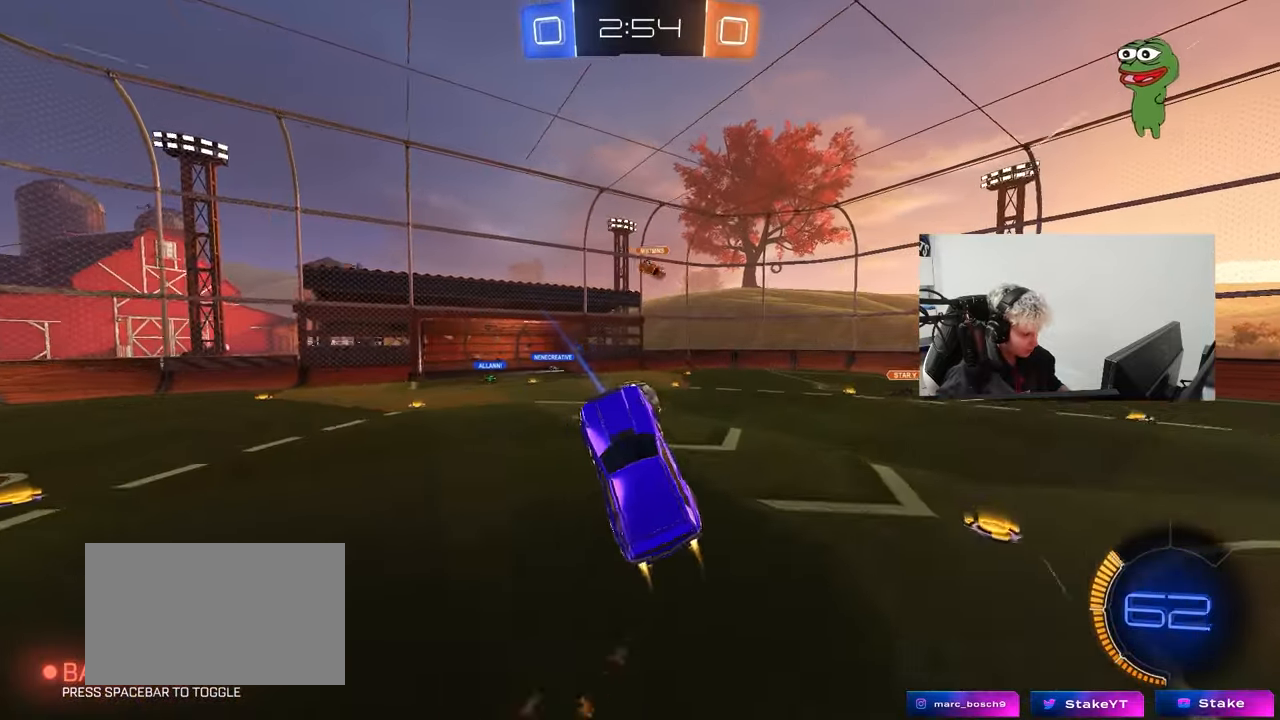
{"keys": ["d", "shift", "w"], "mouse": [], "events": [[133, "a", "down"], [133, "mouse_left", "up"], [183, "a", "up"], [283, "mouse_right", "down"], [417, "mouse_right", "up"], [417, "shift", "down"], [467, "d", "down"]]}
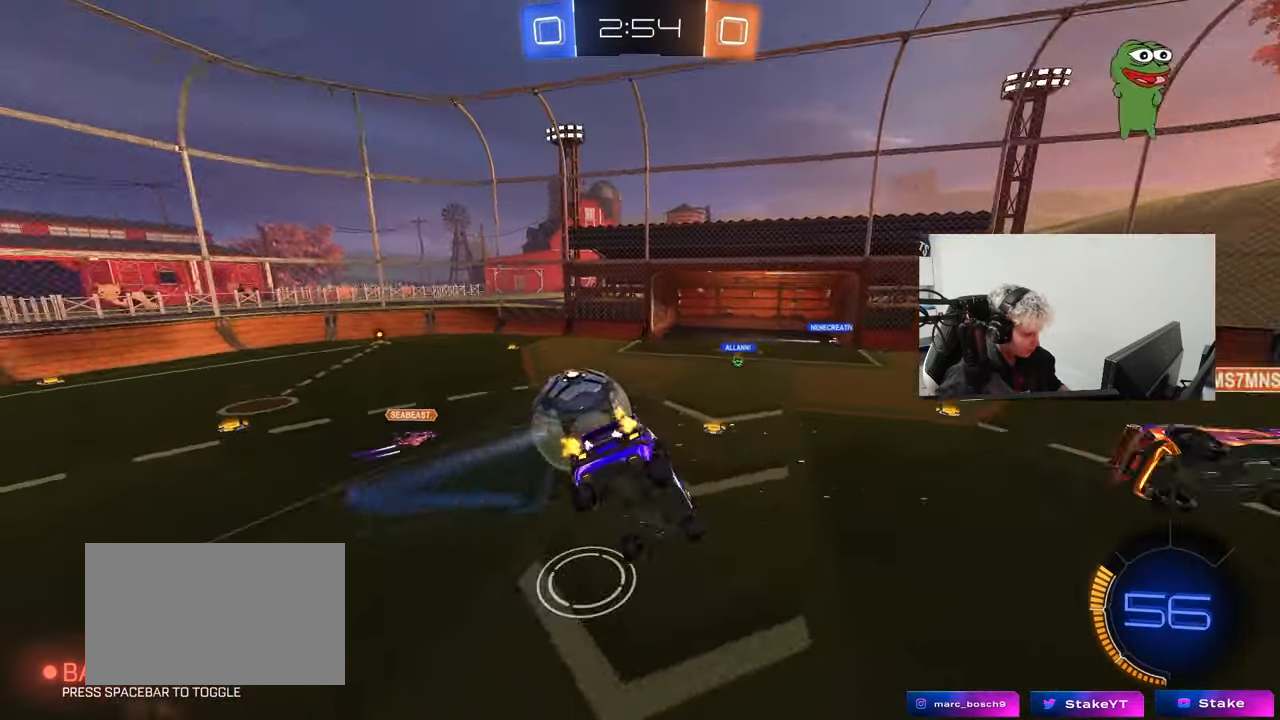
{"keys": ["d"], "mouse": [], "events": [[17, "w", "up"], [483, "shift", "up"]]}
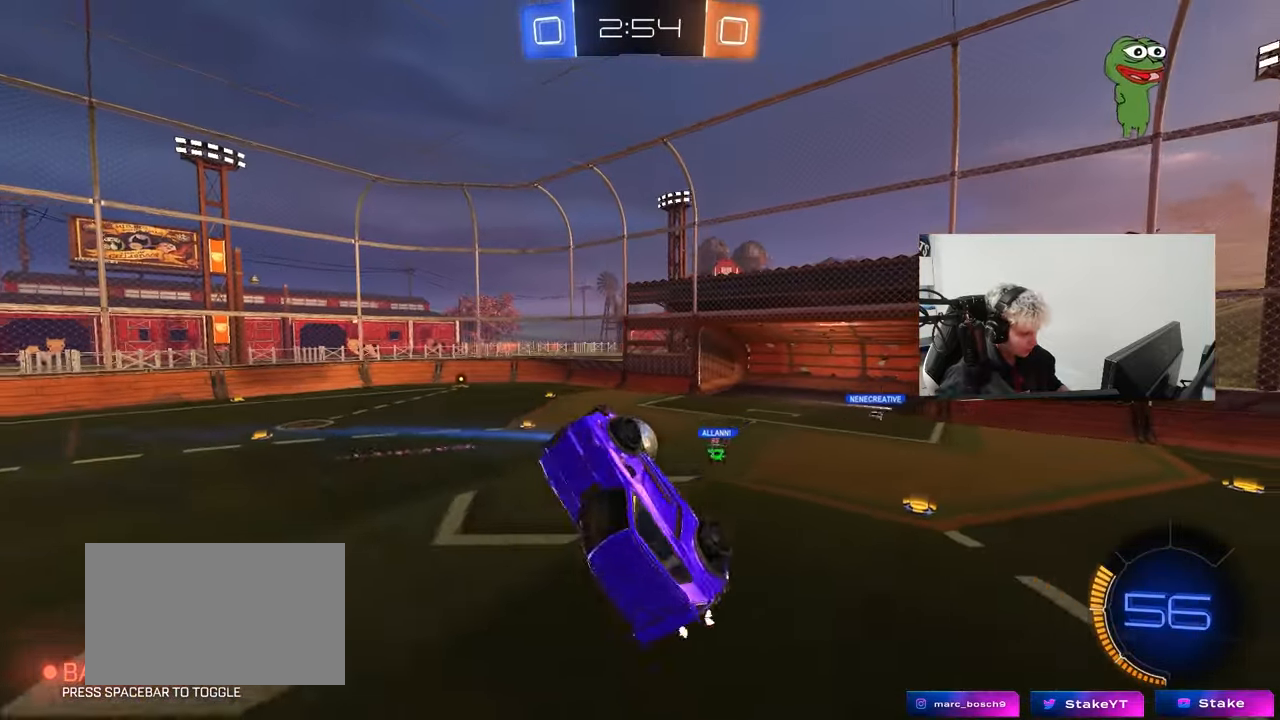
{"keys": ["a"], "mouse": [], "events": [[33, "w", "down"], [267, "a", "down"], [267, "d", "up"], [317, "shift", "down"], [317, "w", "up"], [400, "shift", "up"]]}
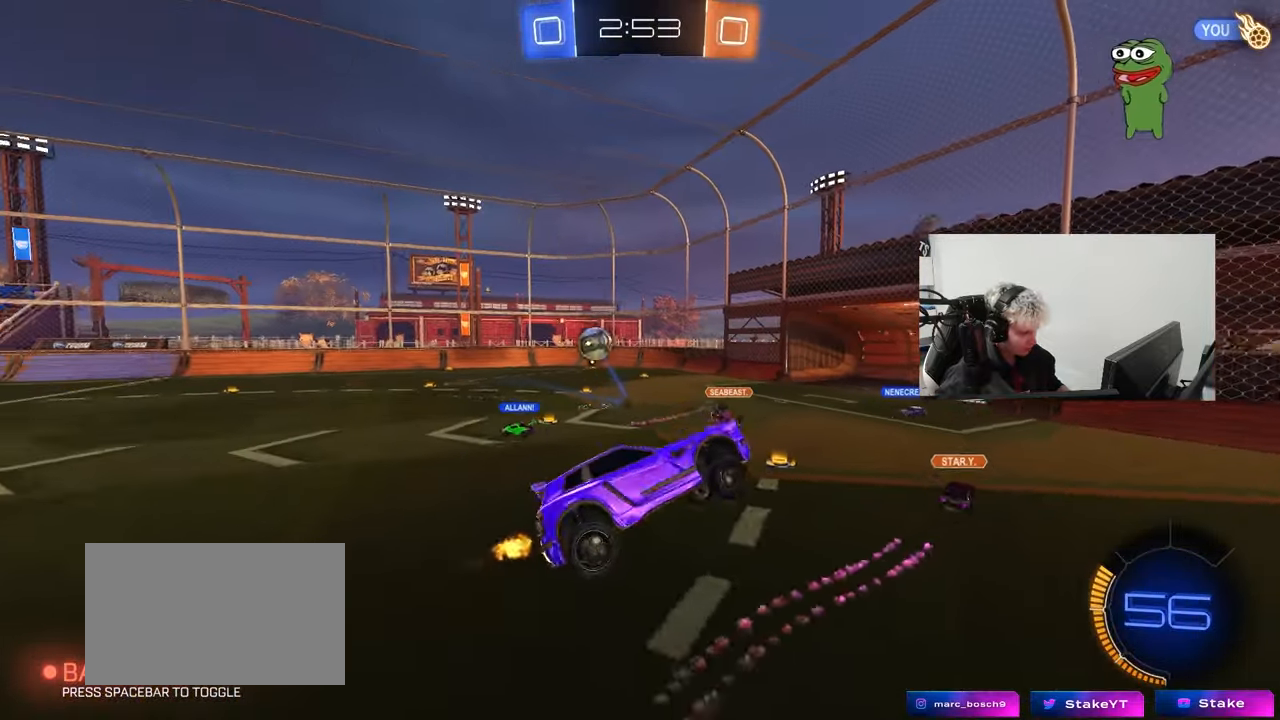
{"keys": ["d", "w"], "mouse": [], "events": [[50, "a", "up"], [83, "d", "down"], [83, "shift", "down"], [183, "shift", "up"], [283, "d", "up"], [367, "d", "down"], [417, "w", "down"]]}
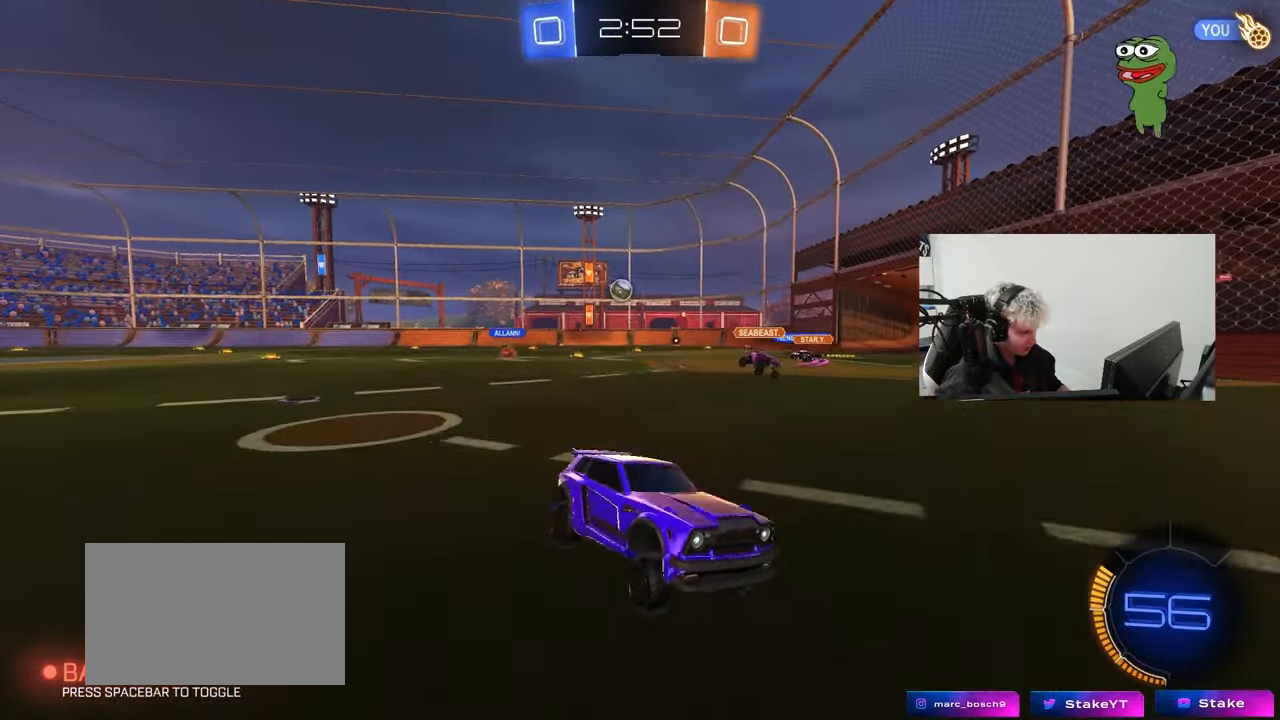
{"keys": ["w"], "mouse": ["left"], "events": [[17, "d", "up"], [67, "a", "down"], [100, "shift", "down"], [250, "shift", "up"], [433, "a", "up"], [433, "mouse_left", "down"]]}
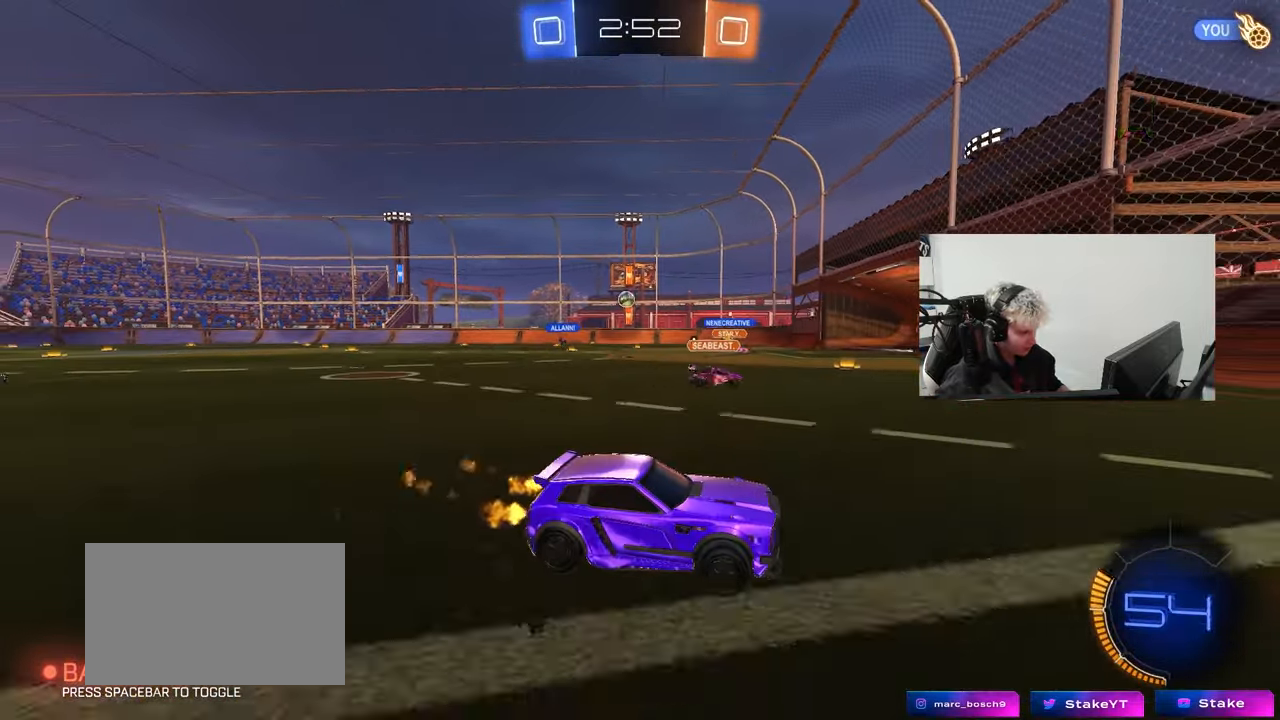
{"keys": ["a", "w"], "mouse": ["left"], "events": [[83, "a", "down"], [83, "mouse_left", "up"], [117, "shift", "down"], [217, "shift", "up"], [317, "mouse_left", "down"]]}
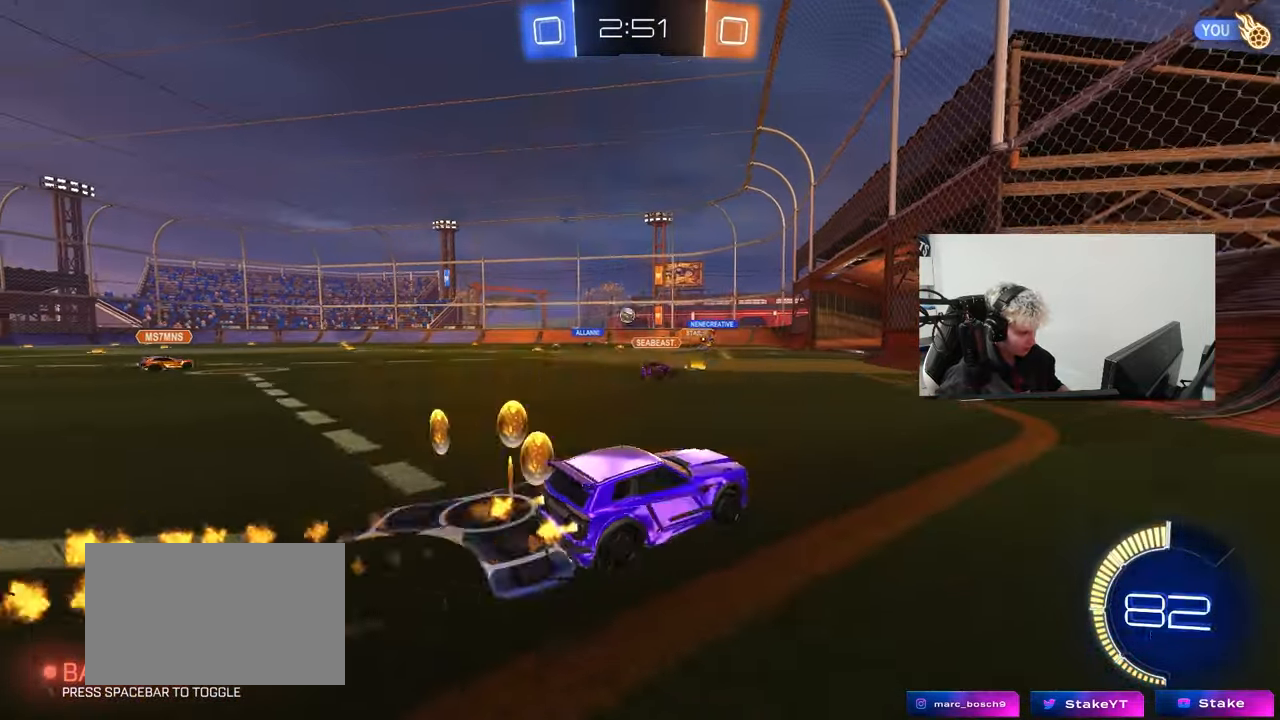
{"keys": ["w"], "mouse": [], "events": [[283, "a", "up"], [417, "a", "down"], [417, "mouse_left", "up"], [467, "a", "up"]]}
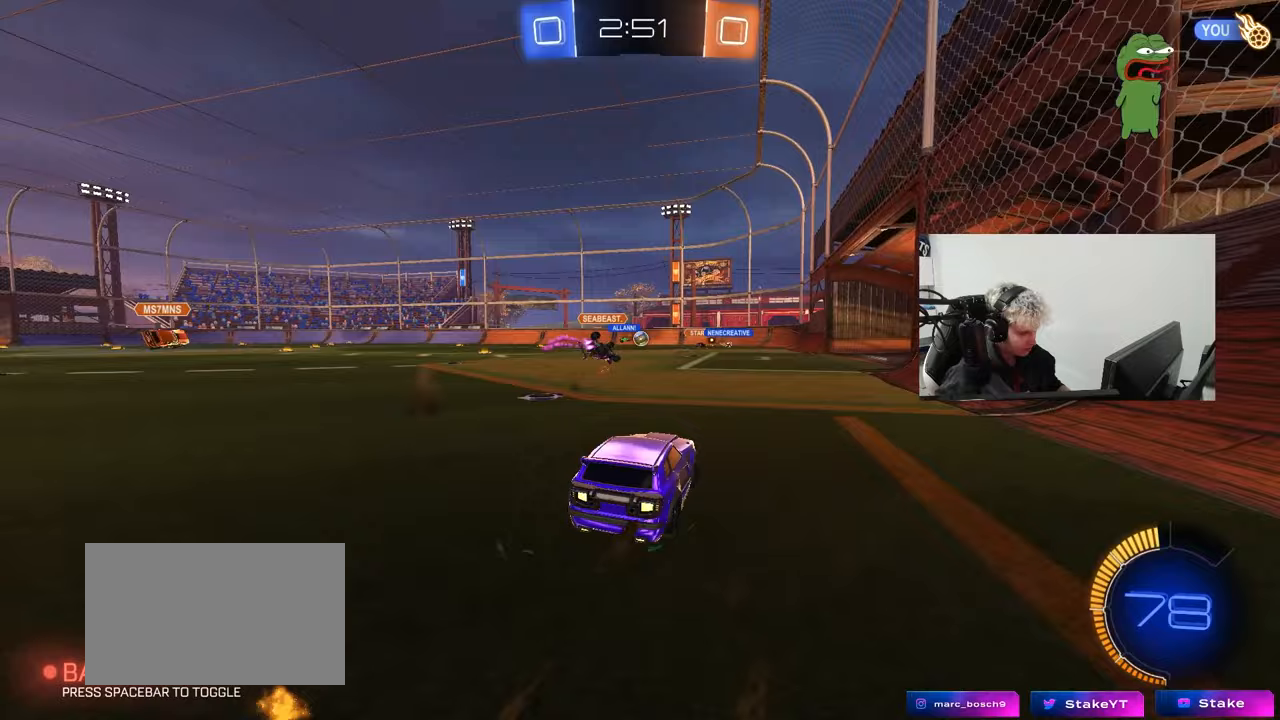
{"keys": ["w"], "mouse": [], "events": [[17, "mouse_left", "down"], [333, "d", "down"], [333, "mouse_left", "up"], [433, "d", "up"]]}
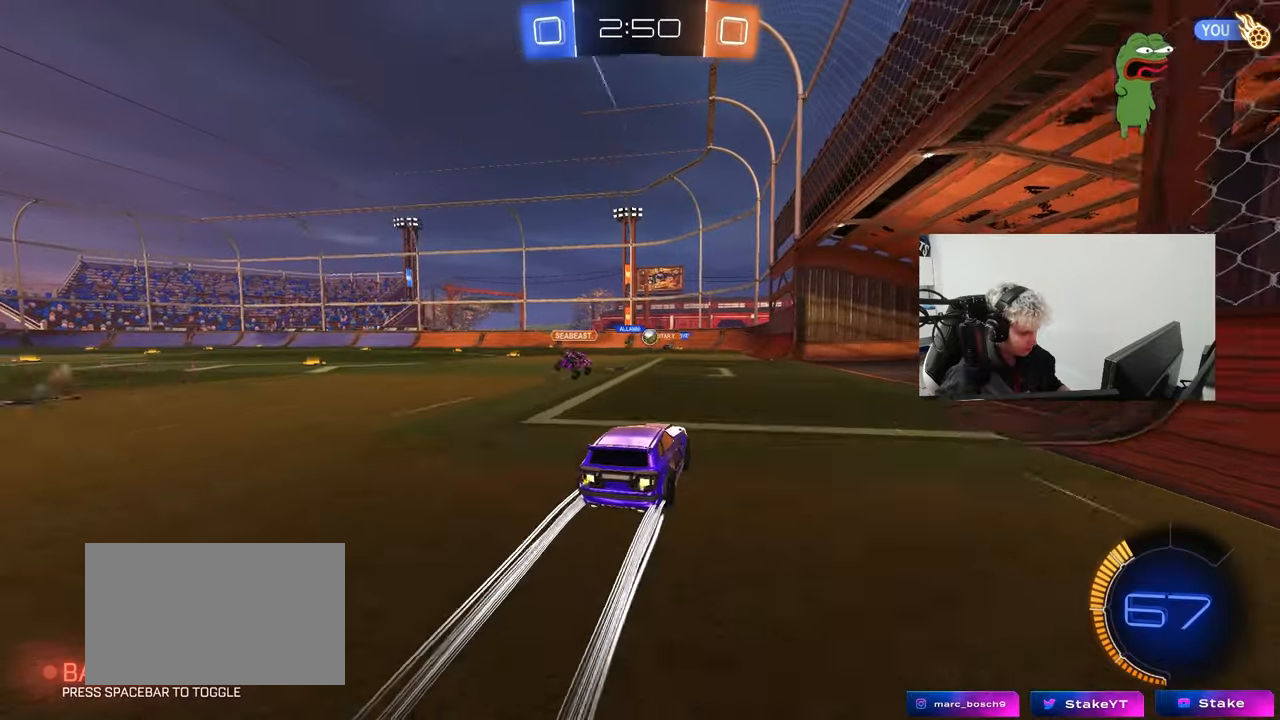
{"keys": ["d", "w"], "mouse": [], "events": [[367, "a", "down"], [450, "a", "up"], [450, "d", "down"]]}
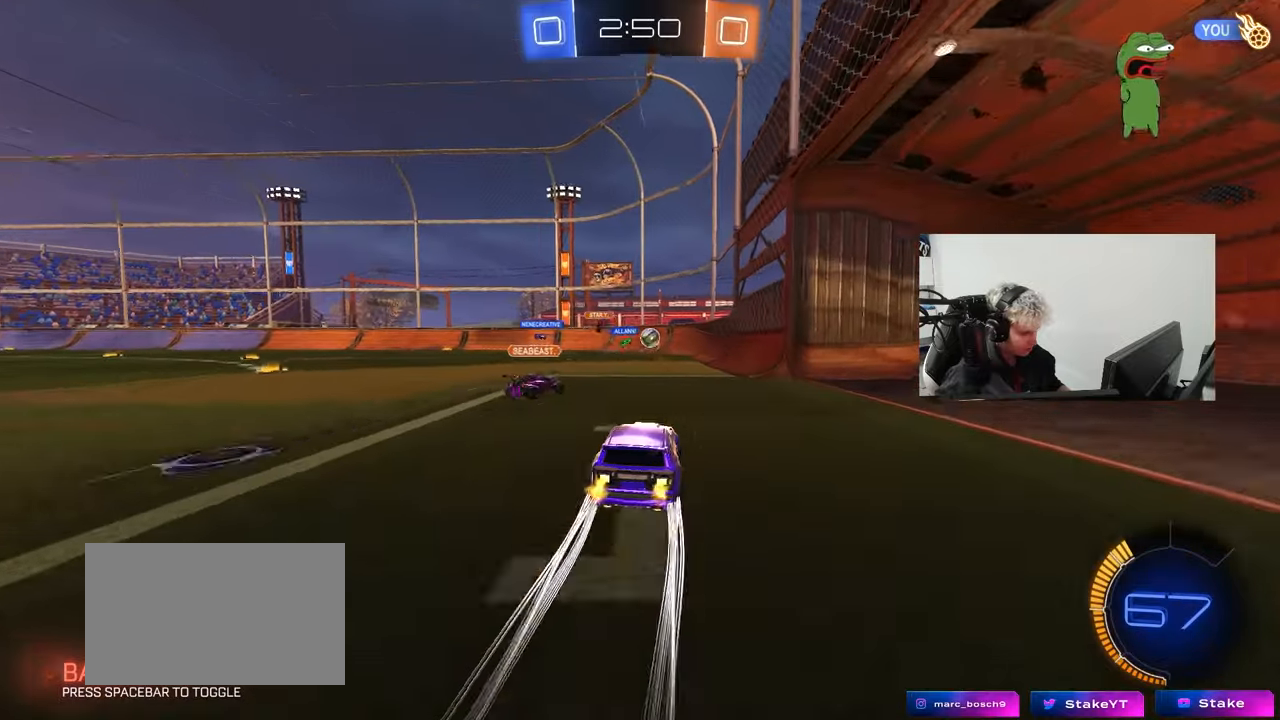
{"keys": ["w"], "mouse": ["left"], "events": [[83, "mouse_left", "down"], [133, "a", "down"], [133, "d", "up"], [183, "a", "up"], [233, "w", "up"], [283, "w", "down"], [317, "a", "down"], [467, "a", "up"]]}
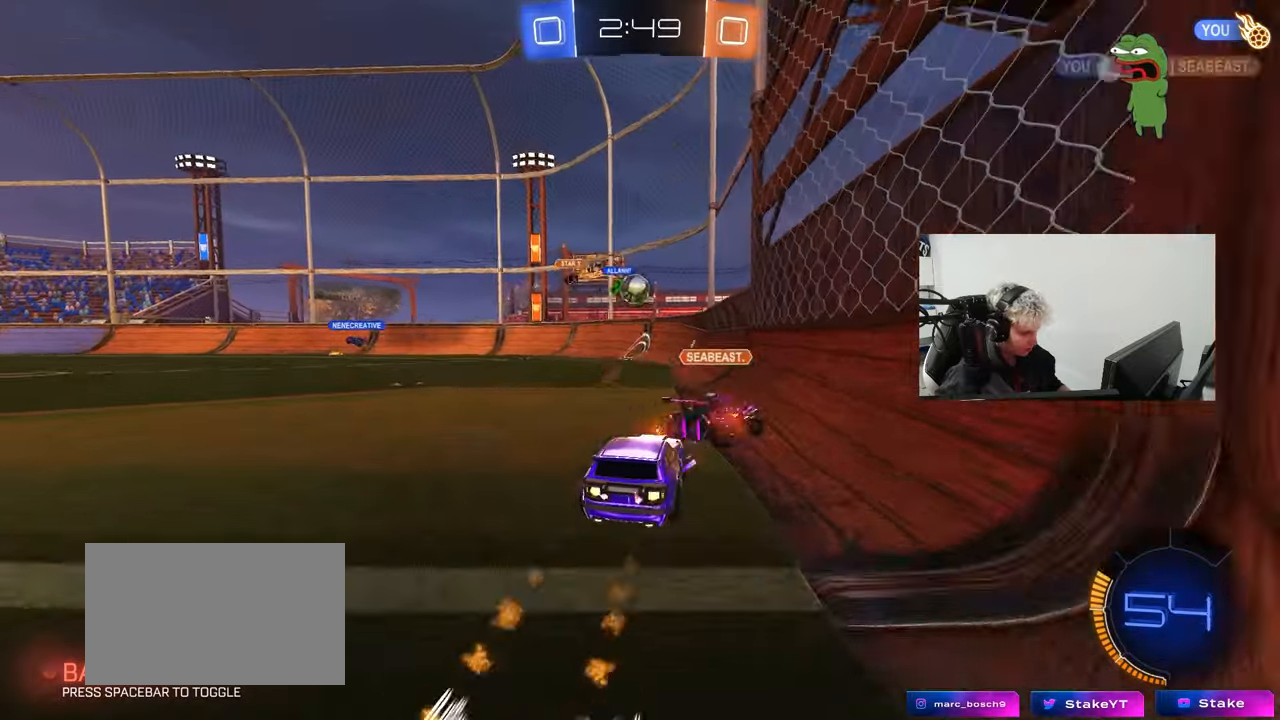
{"keys": ["a", "shift", "w"], "mouse": [], "events": [[67, "a", "down"], [100, "mouse_left", "up"], [100, "shift", "down"], [200, "shift", "up"], [483, "shift", "down"]]}
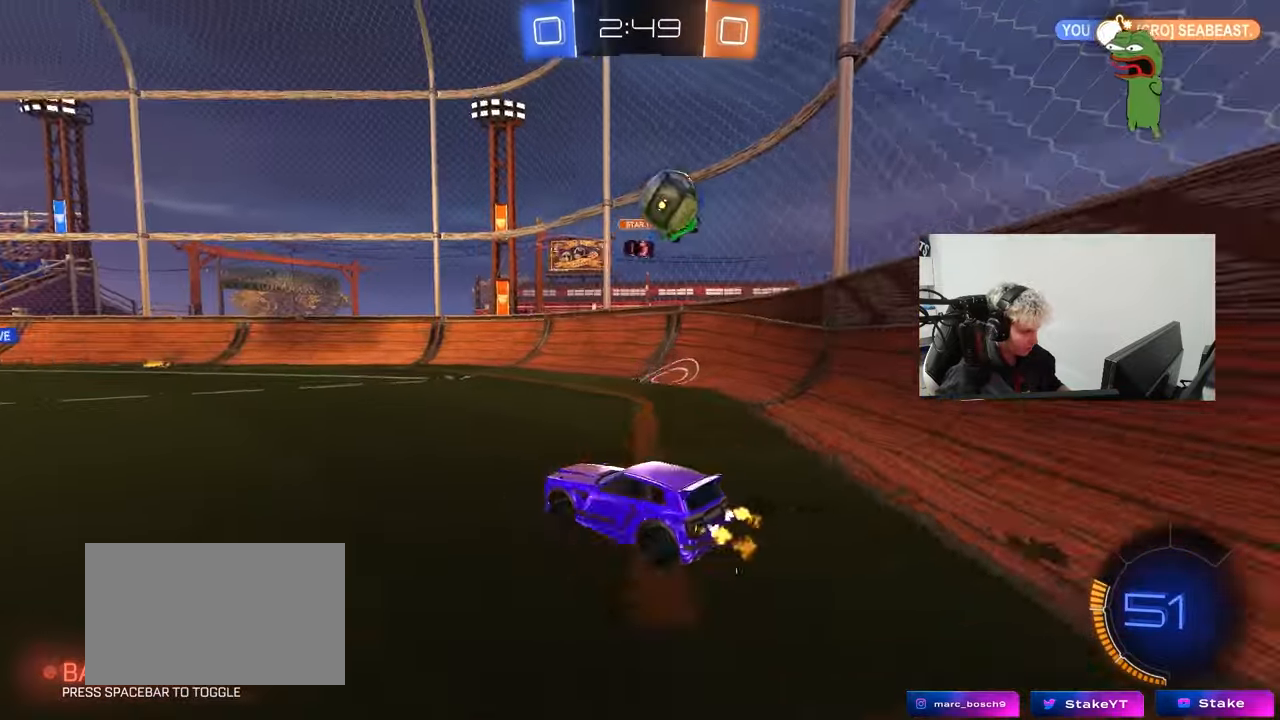
{"keys": ["a", "w"], "mouse": [], "events": [[83, "shift", "up"], [317, "shift", "down"], [400, "shift", "up"]]}
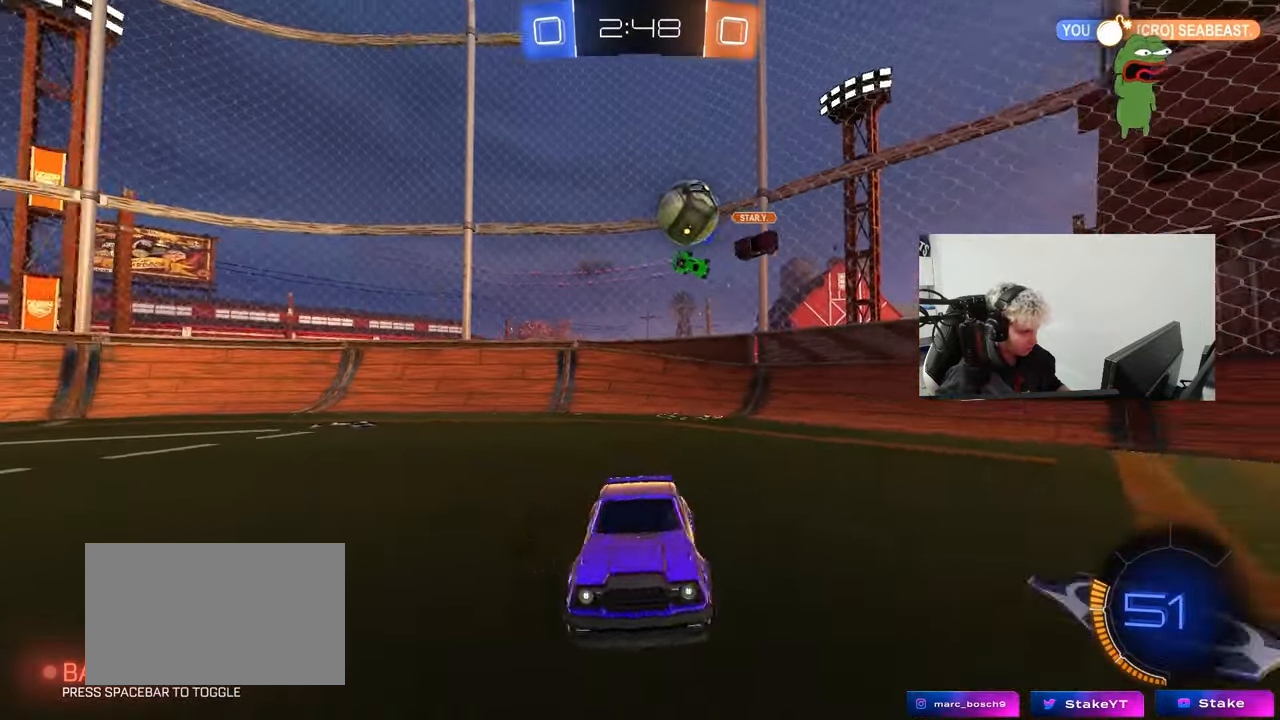
{"keys": ["d"], "mouse": [], "events": [[83, "w", "up"], [283, "s", "down"], [333, "a", "up"], [367, "d", "down"], [367, "s", "up"]]}
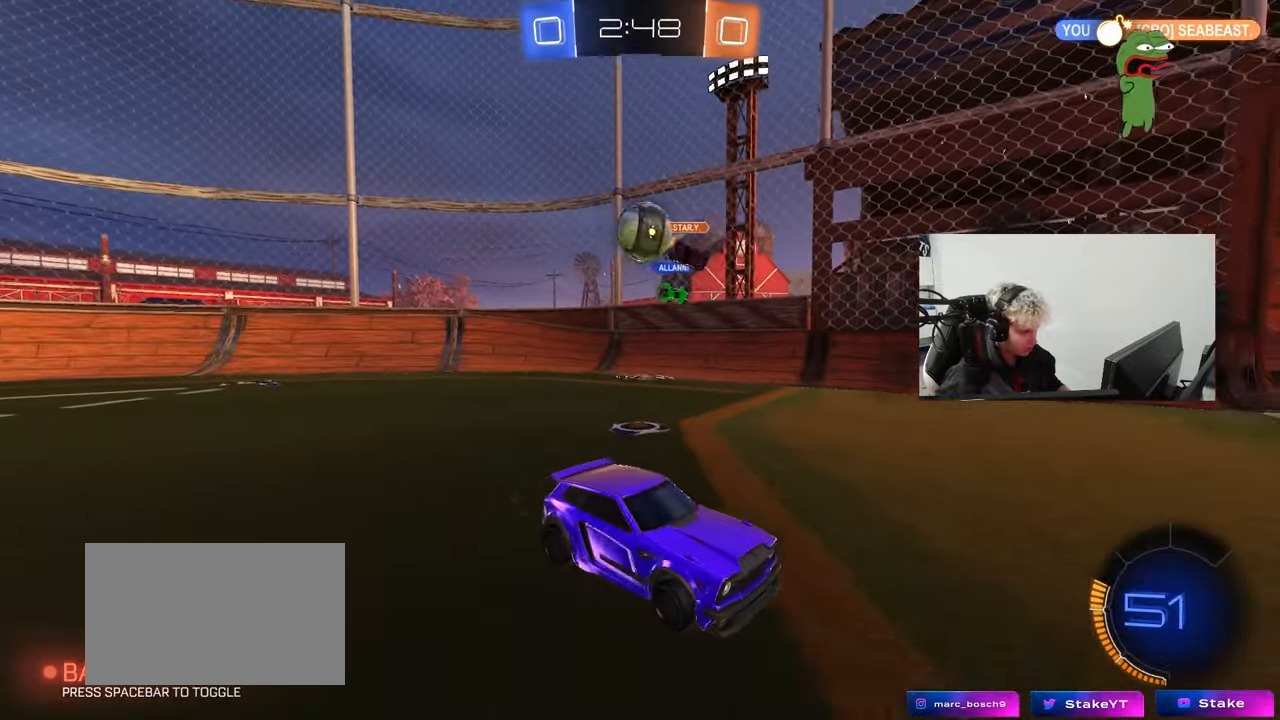
{"keys": ["d", "w"], "mouse": [], "events": [[17, "d", "up"], [17, "w", "down"], [67, "a", "down"], [150, "a", "up"], [250, "d", "down"], [433, "shift", "down"], [483, "shift", "up"]]}
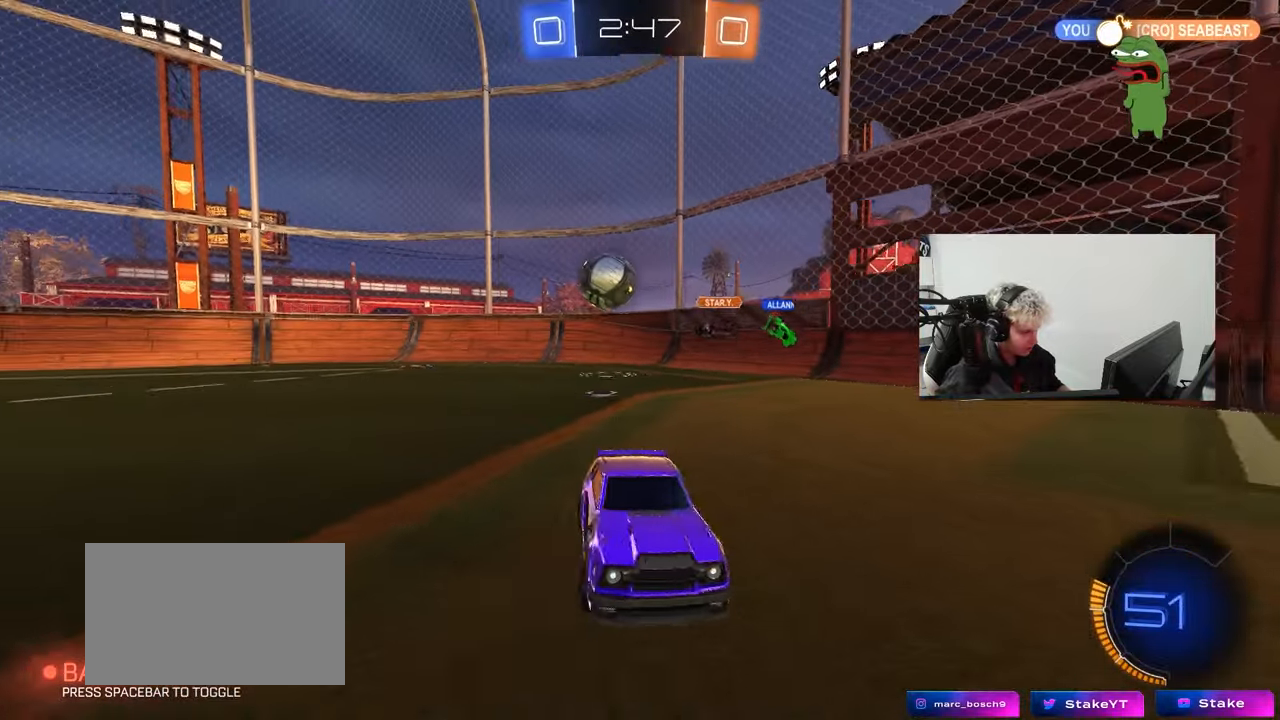
{"keys": ["d", "w"], "mouse": ["left"], "events": [[350, "d", "up"], [500, "d", "down"], [500, "mouse_left", "down"]]}
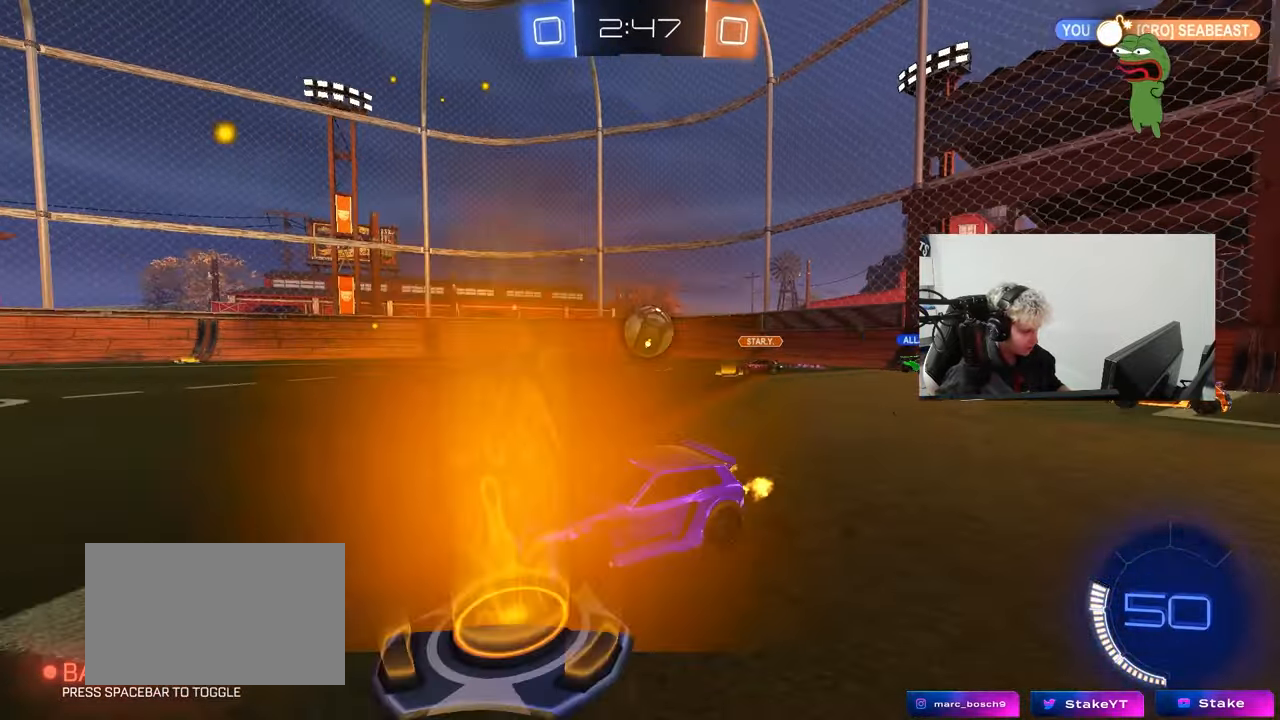
{"keys": ["w"], "mouse": [], "events": [[50, "mouse_right", "down"], [83, "d", "up"], [83, "mouse_right", "up"], [133, "mouse_left", "up"], [133, "mouse_right", "down"], [317, "mouse_right", "up"]]}
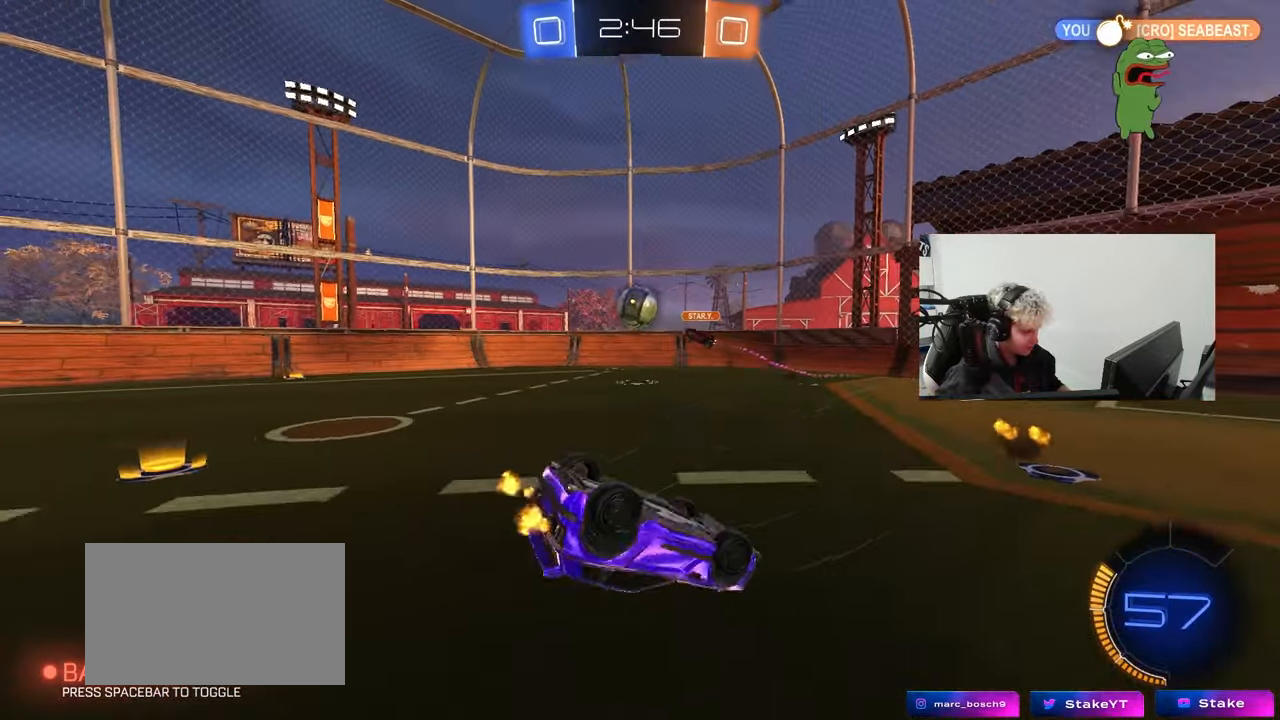
{"keys": [], "mouse": [], "events": [[200, "w", "up"]]}
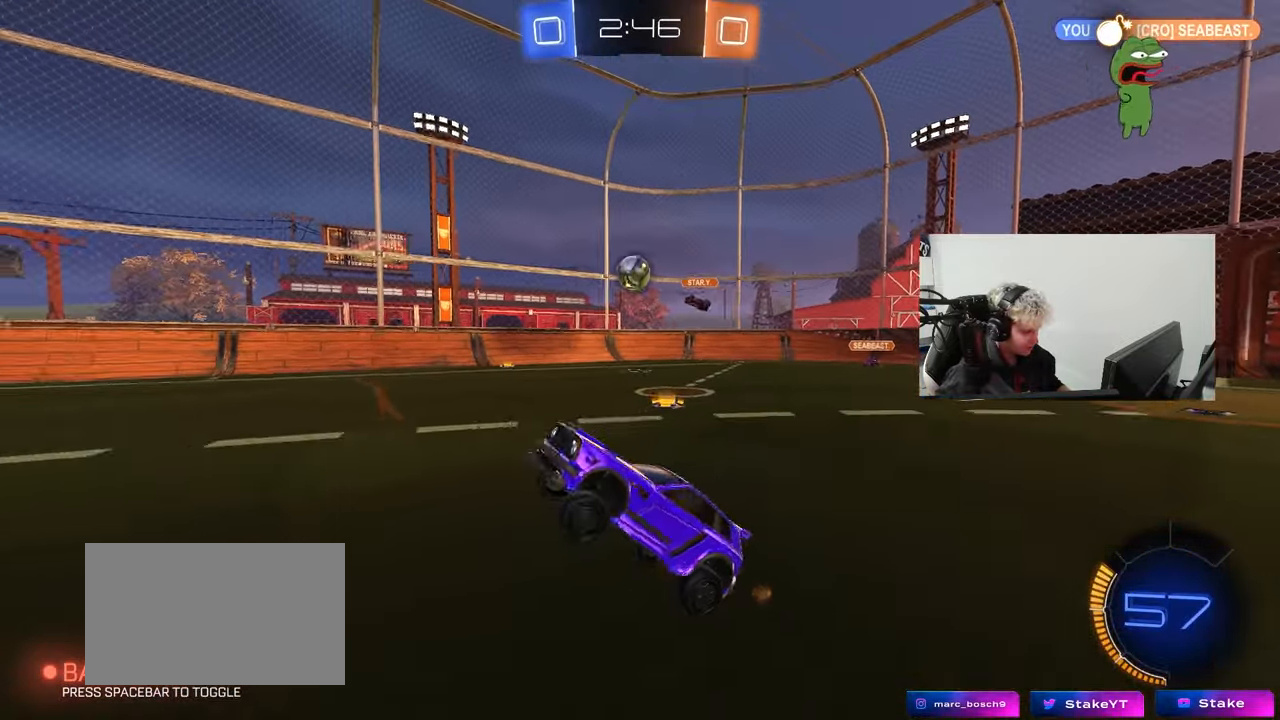
{"keys": ["w"], "mouse": [], "events": [[83, "a", "down"], [117, "w", "down"], [317, "a", "up"]]}
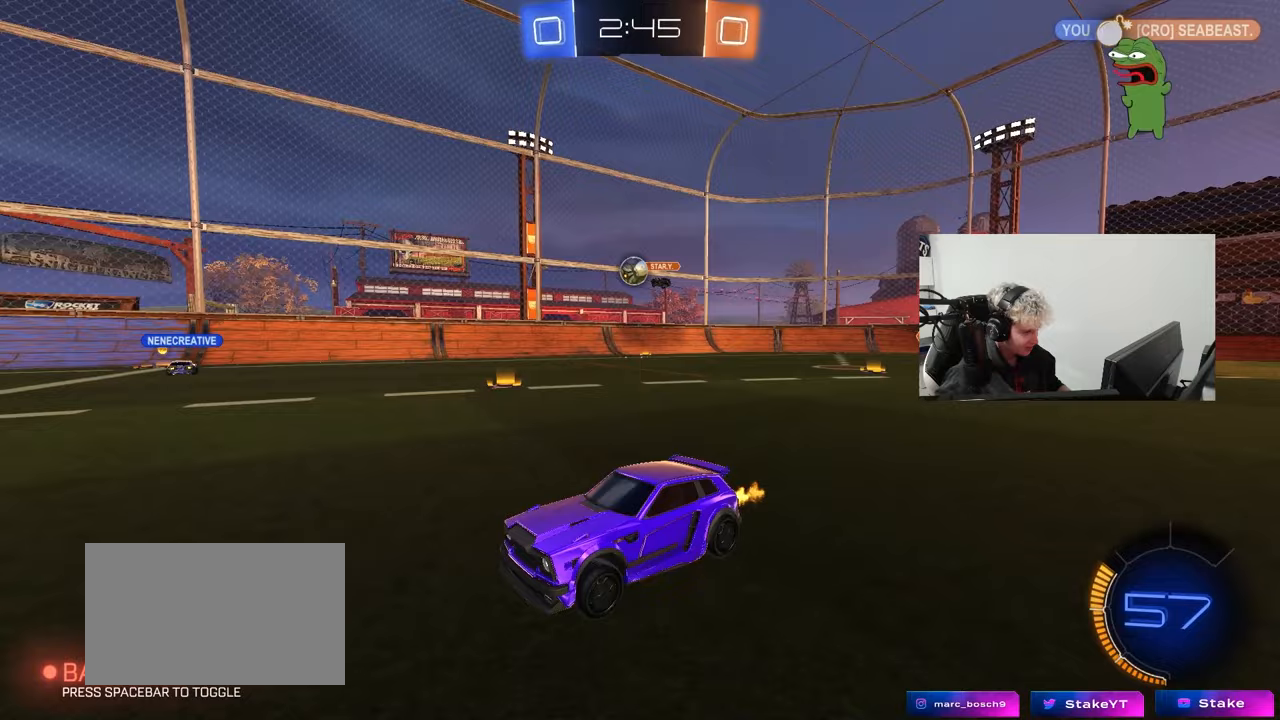
{"keys": ["w"], "mouse": [], "events": [[317, "d", "down"], [467, "d", "up"]]}
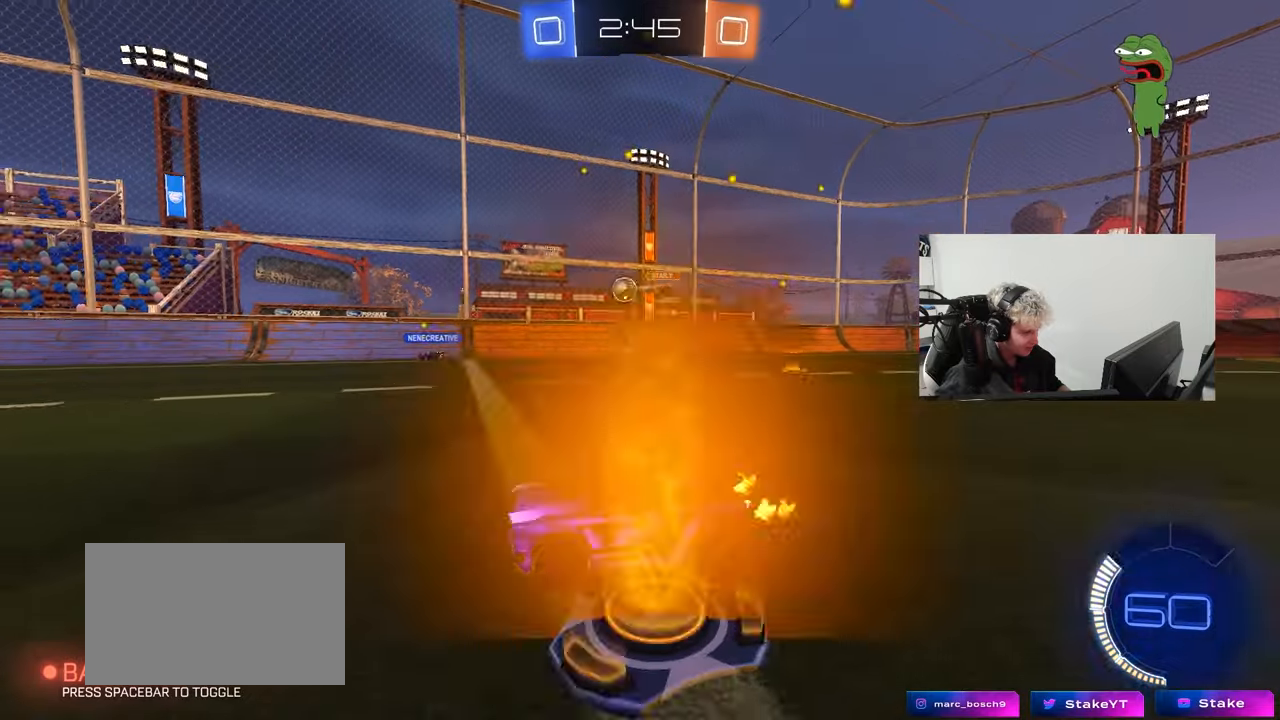
{"keys": ["d", "w"], "mouse": [], "events": [[150, "mouse_left", "down"], [383, "mouse_left", "up"], [433, "d", "down"]]}
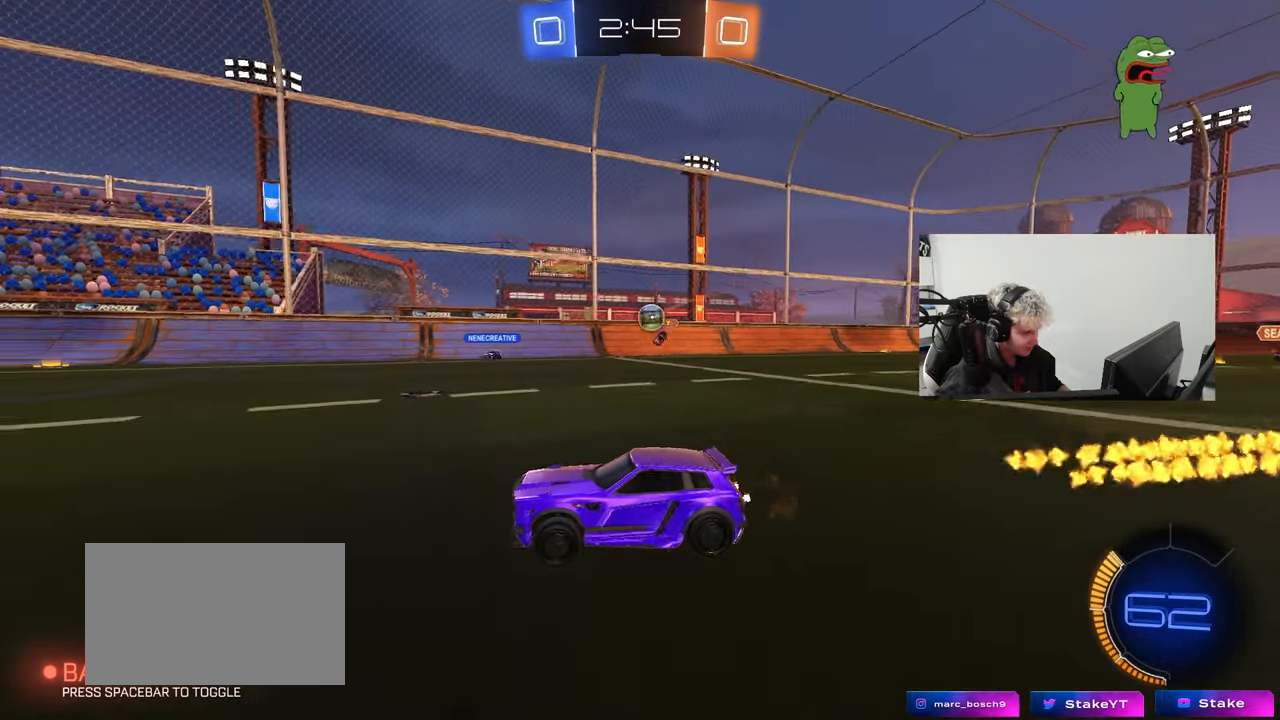
{"keys": ["w"], "mouse": [], "events": [[33, "d", "up"]]}
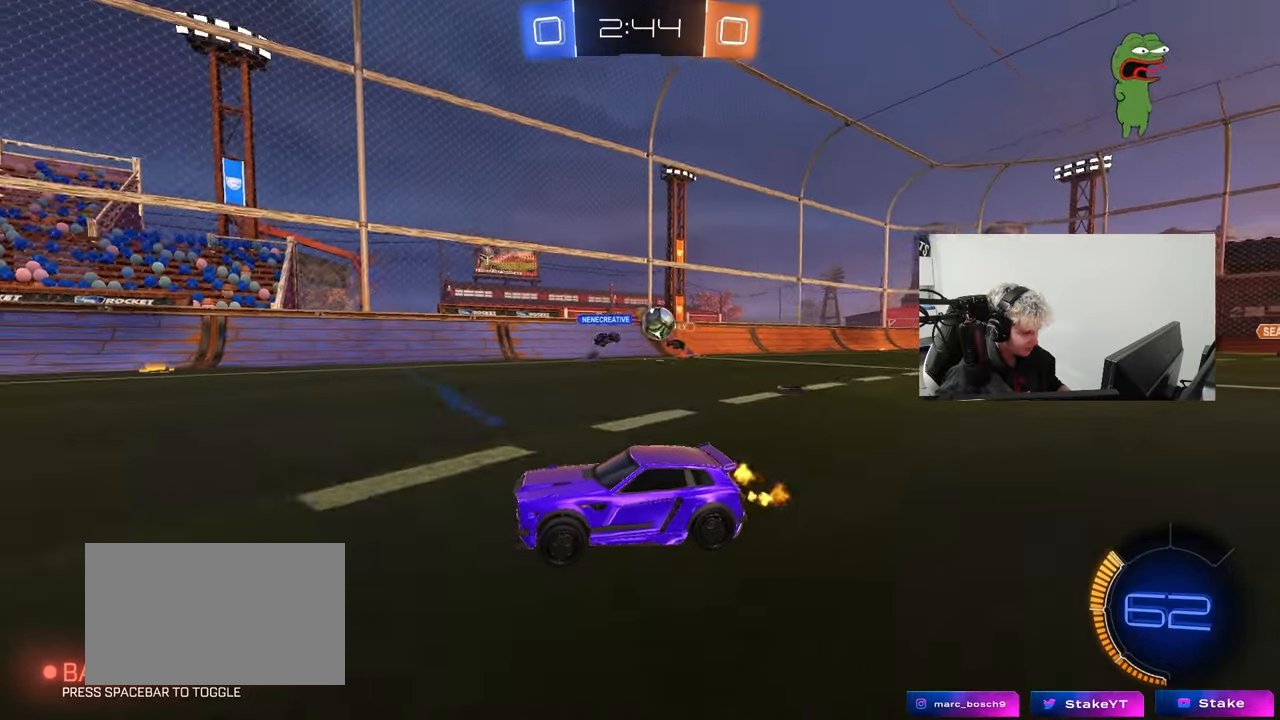
{"keys": ["a", "w"], "mouse": ["left"], "events": [[183, "a", "down"], [233, "shift", "down"], [317, "shift", "up"], [467, "mouse_left", "down"]]}